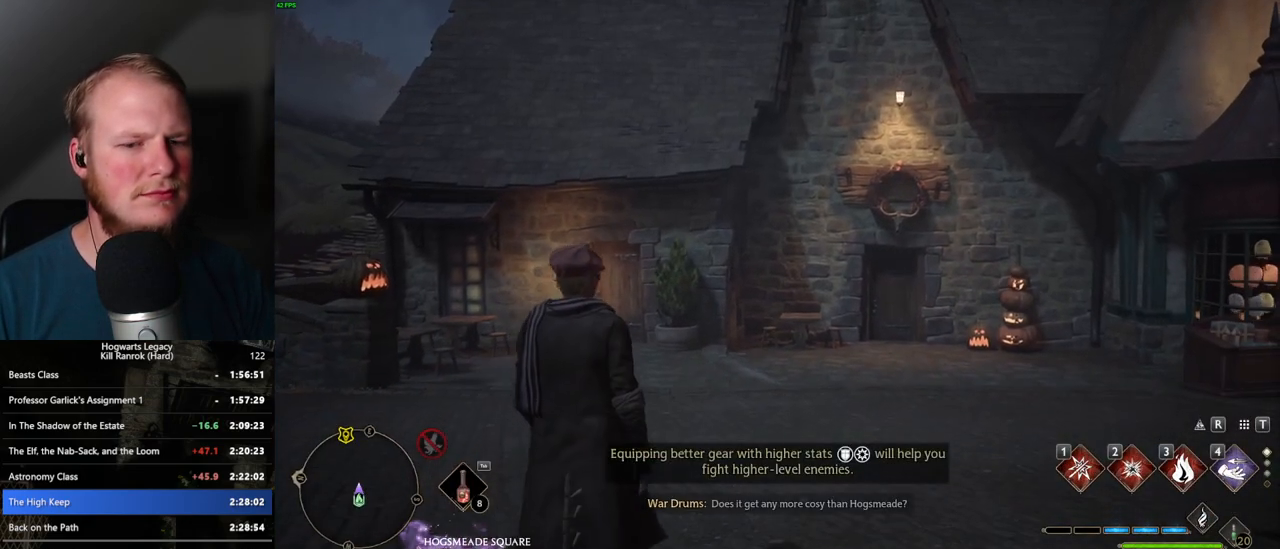
Gameplay with keyboard and mouse; each line is a JSON object with the keys and mouse buttons held at the frame after it. "events" lists presses ("down") and releases ("up") of ".", "/", "0", "1", "2", "3", "4", "5", "6", "7", "8", "9", "a", "alt_l", "alt_r", "b", "backslash", "backspace", "c", "caps_lock", "comma", "ctrl_l", "ctrl_r", "d", "e", "equals", "escape", "f", "f1", "f10", "f11", "f12", "f2", "f3", "f4", "f5", "f6", "f7", "f8", "f9", "g", "h", "i", "j", "k", "l", "lbracket", "m", "minus", "n", "o", "p", "q", "quote", "r", "rbracket", "return", "s", "semicolon", "shift_l", "shift_r", "space", "super_l", "super_r", "t", "tab", "tilde", "u", "v", "w", "x", "y", "z", "mouse_left", "mouse_wheel", "mouse_right", "mouse_mb4" and "mouse_mb5" between this image and that frame as [ms after this image, input, new state], when the widget could be followed in between. "mouse_left", "mouse_wheel", "mouse_right", "mouse_mb4", "mouse_mb5" = the "left", "wheel", "right", "mb4", "mb5" buttons of the "mouse" list. No other keys are recorded. "wheel" means that the mouse wheel is clicked or scrolled. Mouse movement is not recorded.
{"keys": ["a", "w"], "mouse": [], "events": [[300, "a", "down"], [417, "w", "down"]]}
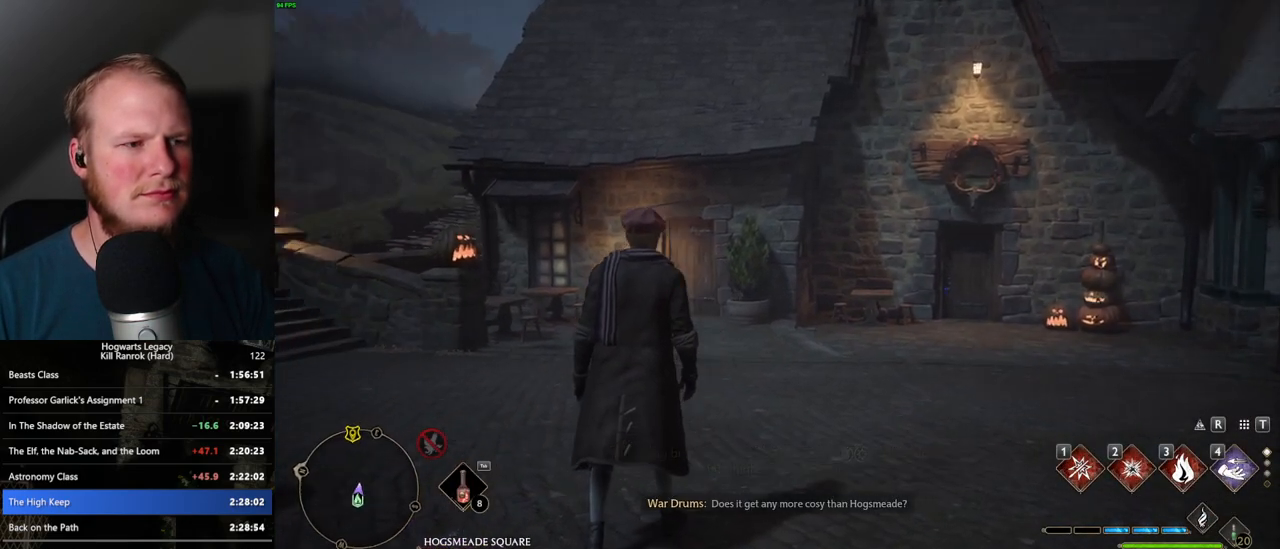
{"keys": ["a", "space", "w"], "mouse": [], "events": [[100, "space", "down"]]}
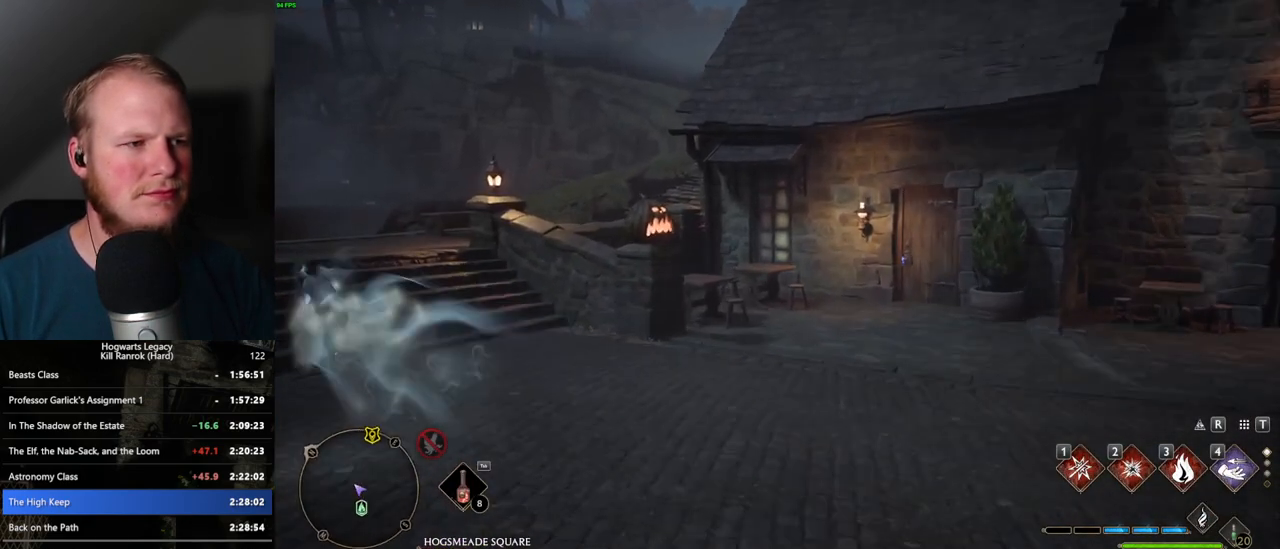
{"keys": ["w"], "mouse": [], "events": [[50, "space", "up"], [83, "a", "up"]]}
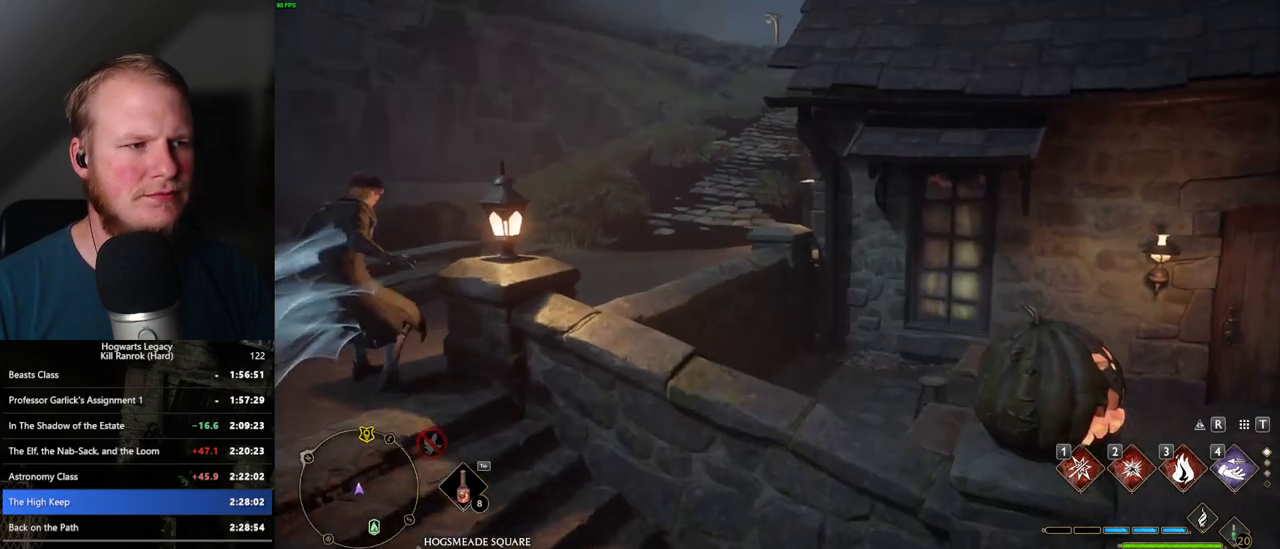
{"keys": ["space", "w"], "mouse": [], "events": [[33, "space", "down"]]}
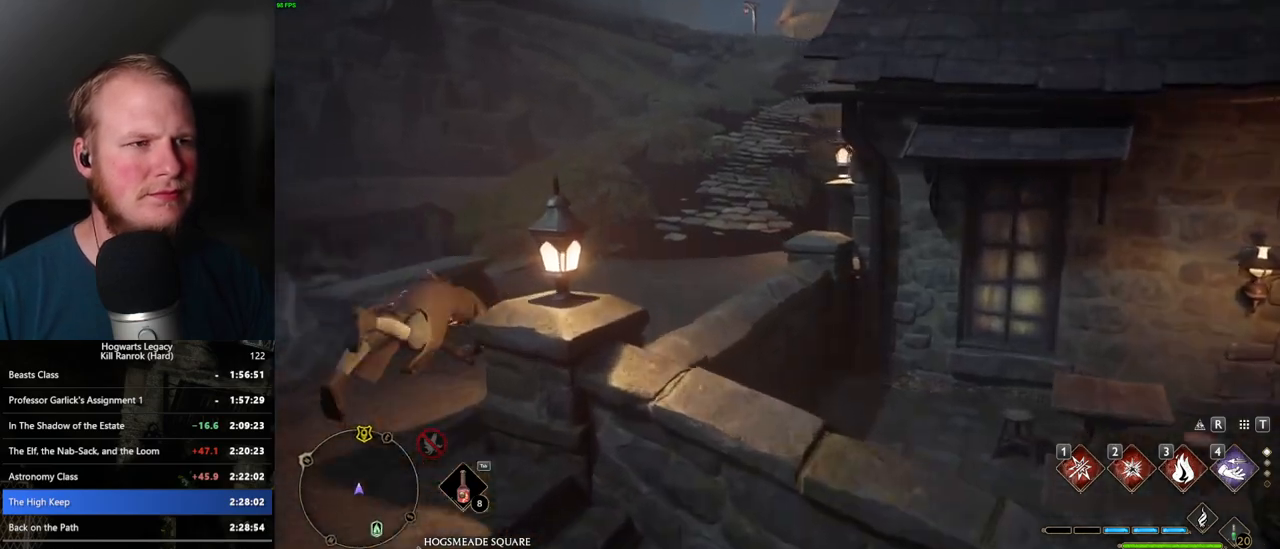
{"keys": ["w"], "mouse": [], "events": [[233, "space", "up"]]}
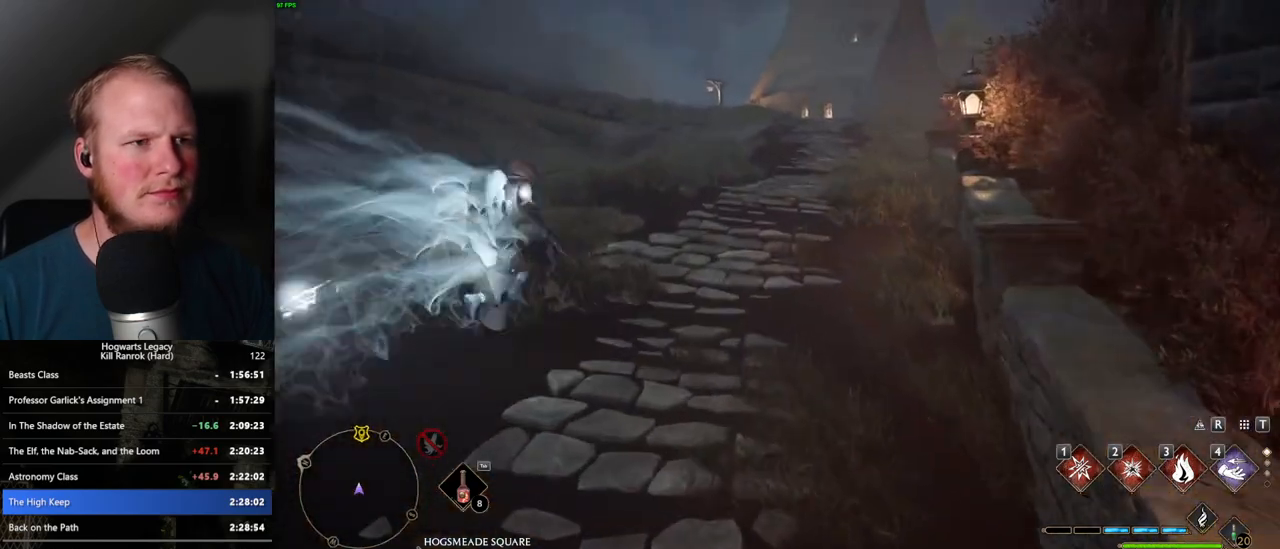
{"keys": ["space", "w"], "mouse": [], "events": [[133, "space", "down"]]}
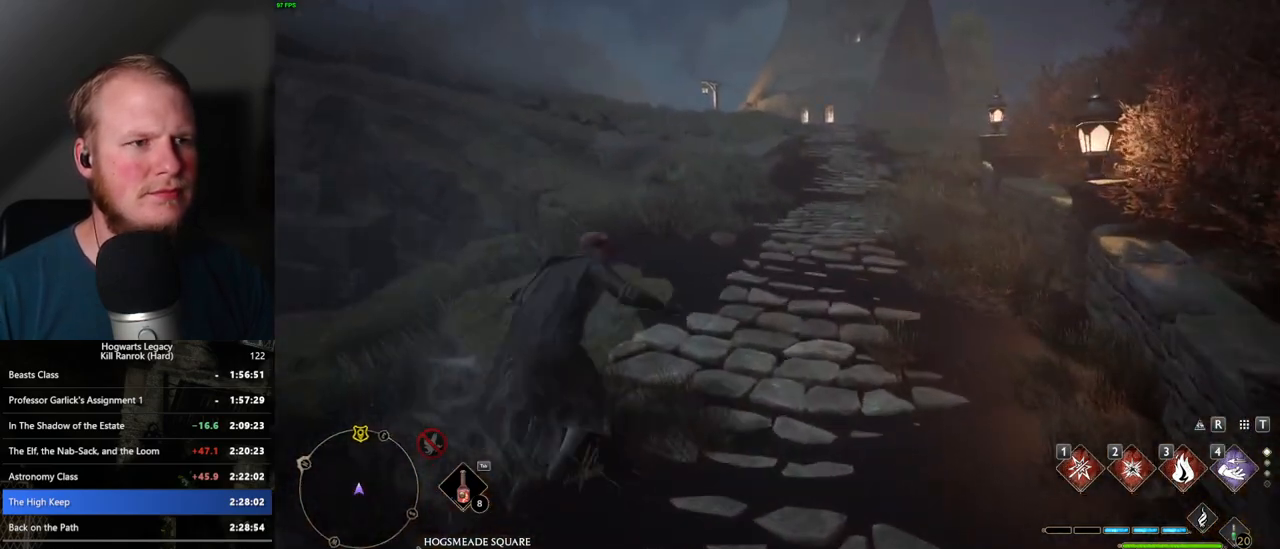
{"keys": ["w"], "mouse": [], "events": [[467, "space", "up"]]}
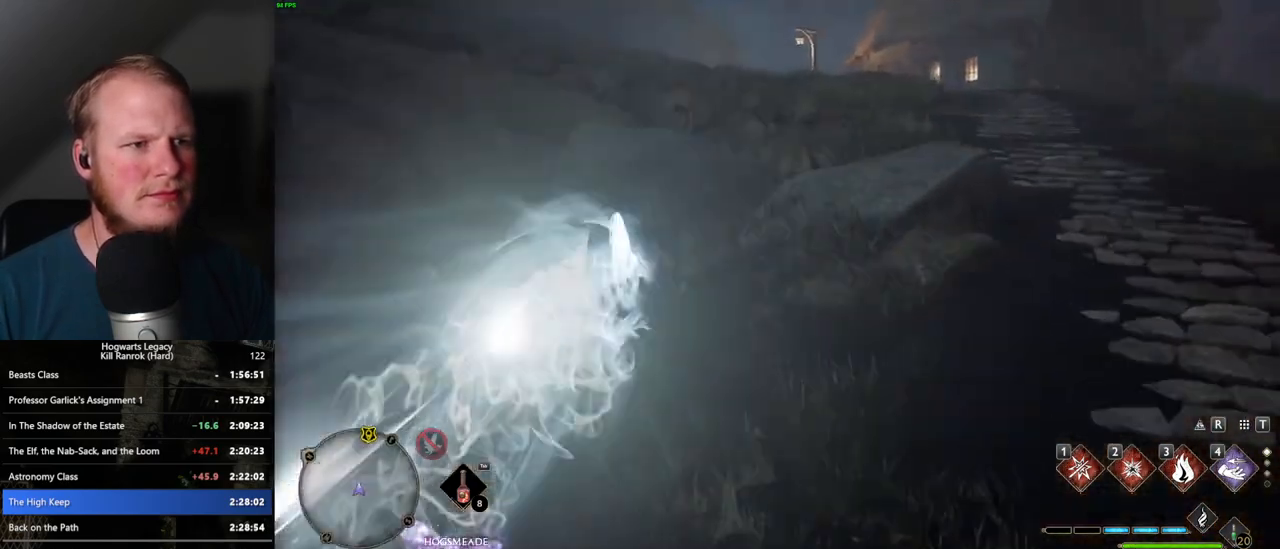
{"keys": ["space", "w"], "mouse": [], "events": [[233, "space", "down"]]}
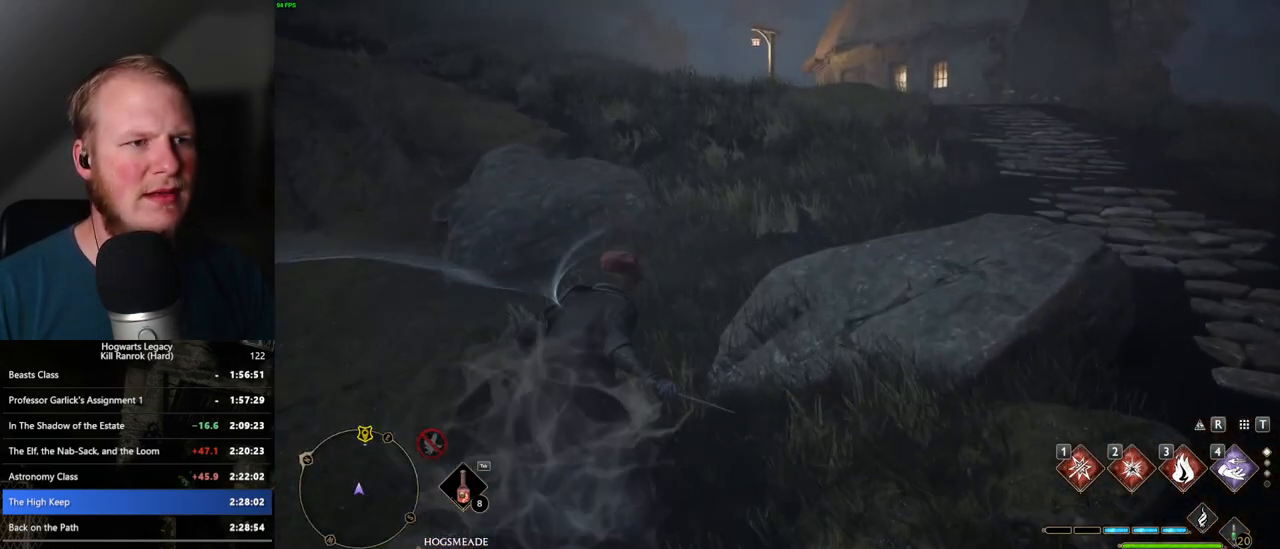
{"keys": ["space", "w"], "mouse": [], "events": []}
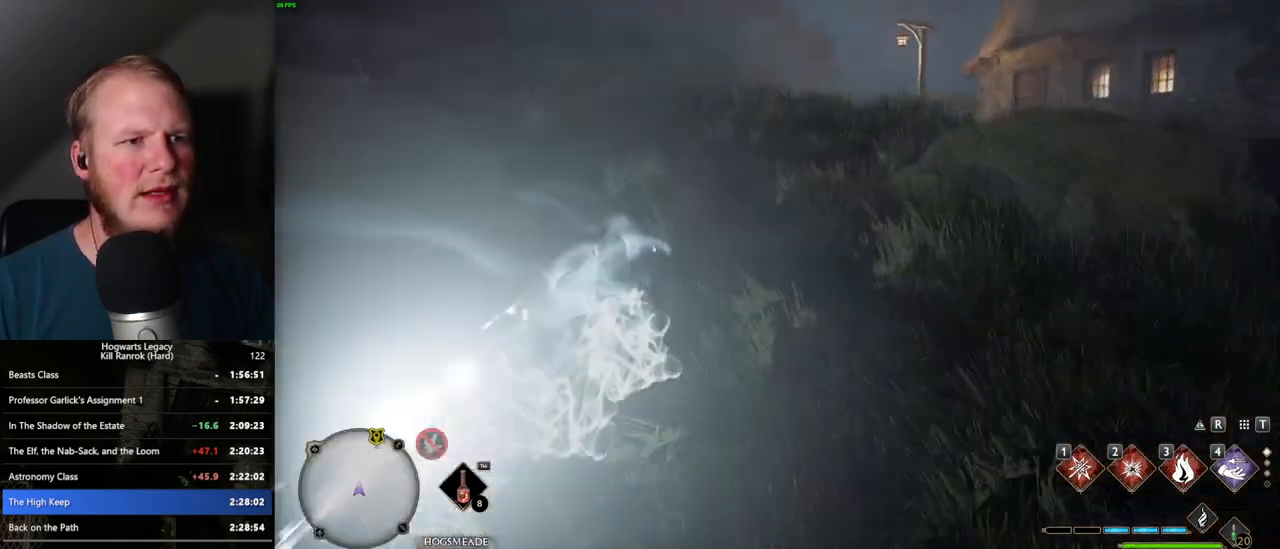
{"keys": ["space", "w"], "mouse": [], "events": [[67, "space", "up"], [350, "space", "down"]]}
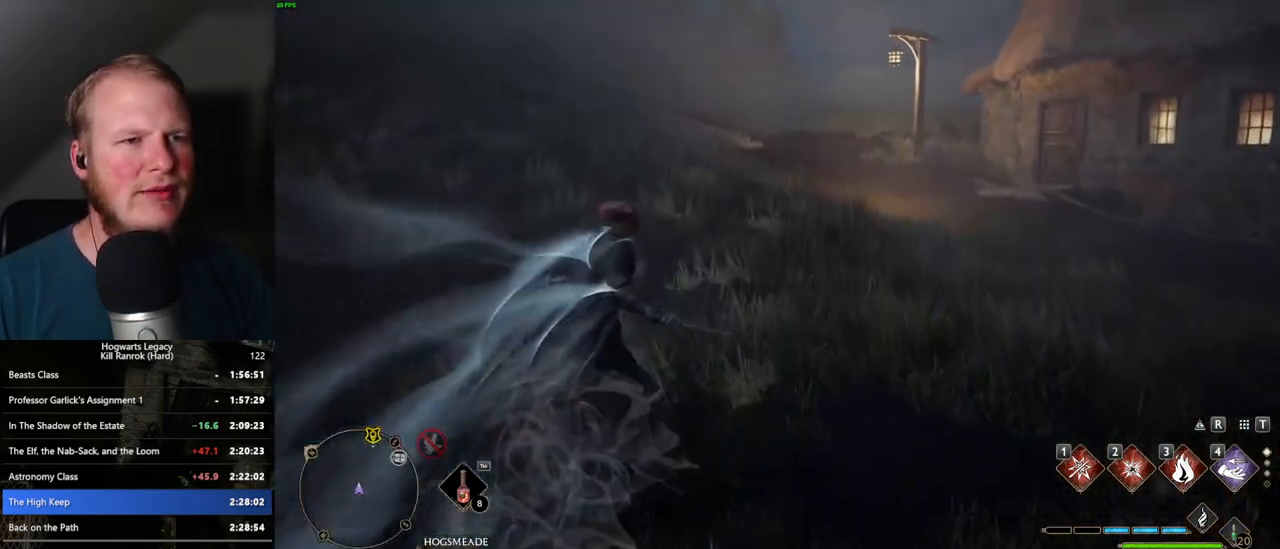
{"keys": ["space", "w"], "mouse": [], "events": []}
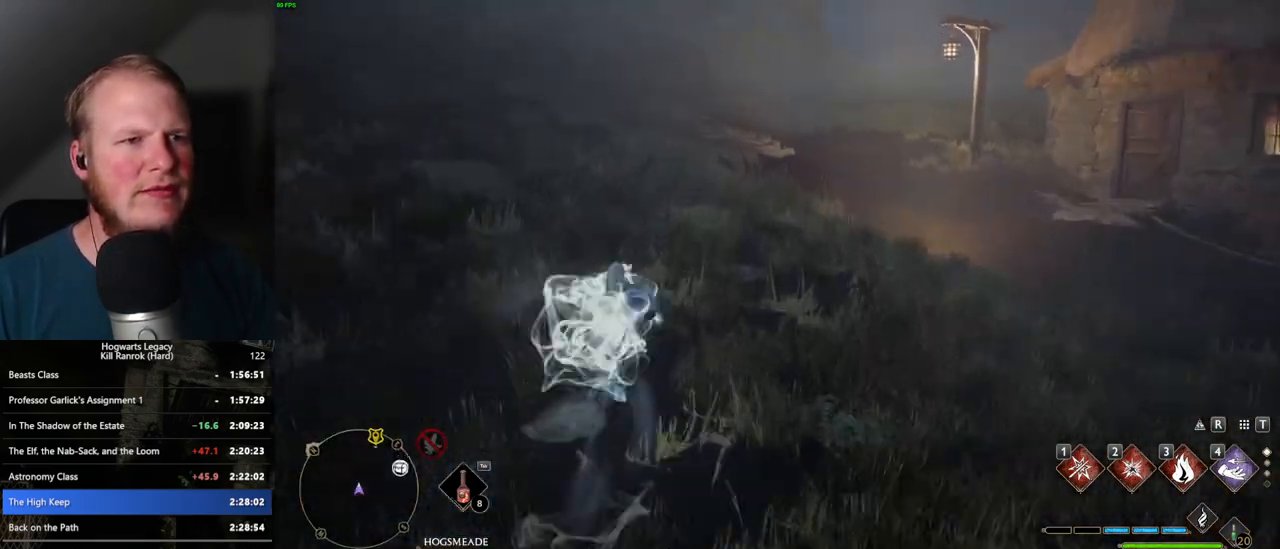
{"keys": ["w"], "mouse": [], "events": [[267, "space", "up"]]}
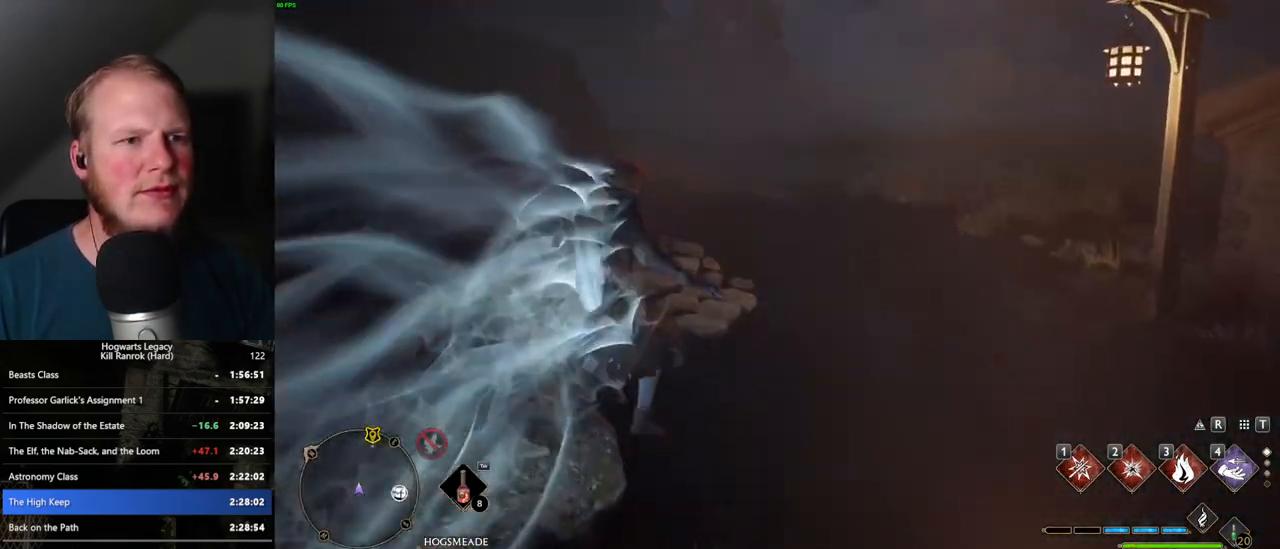
{"keys": ["space", "w"], "mouse": [], "events": [[17, "space", "down"]]}
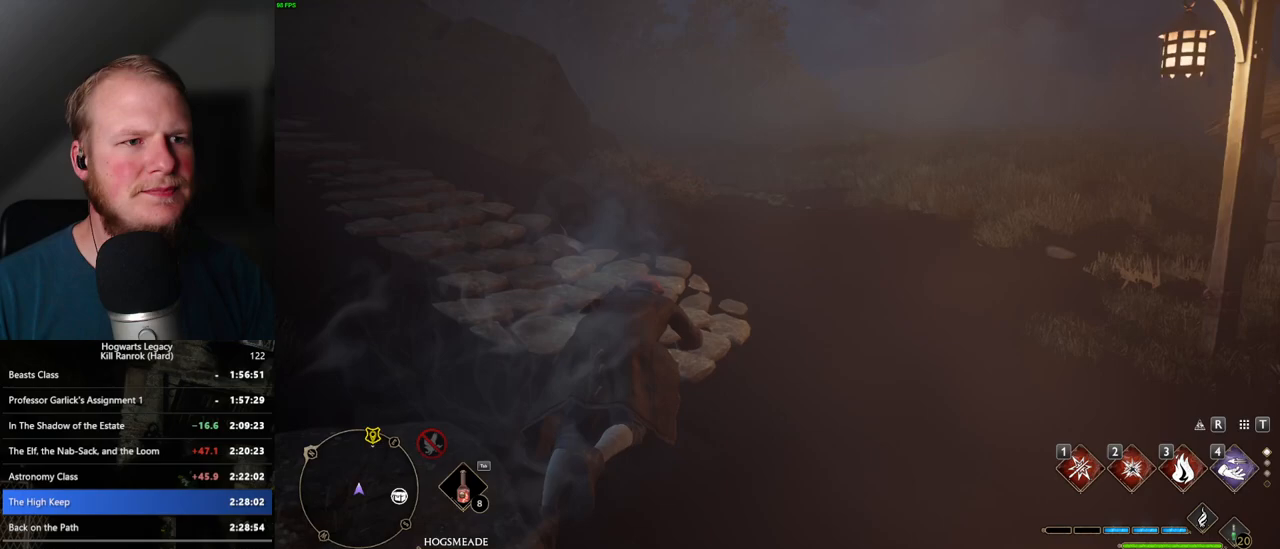
{"keys": ["w"], "mouse": [], "events": [[467, "space", "up"]]}
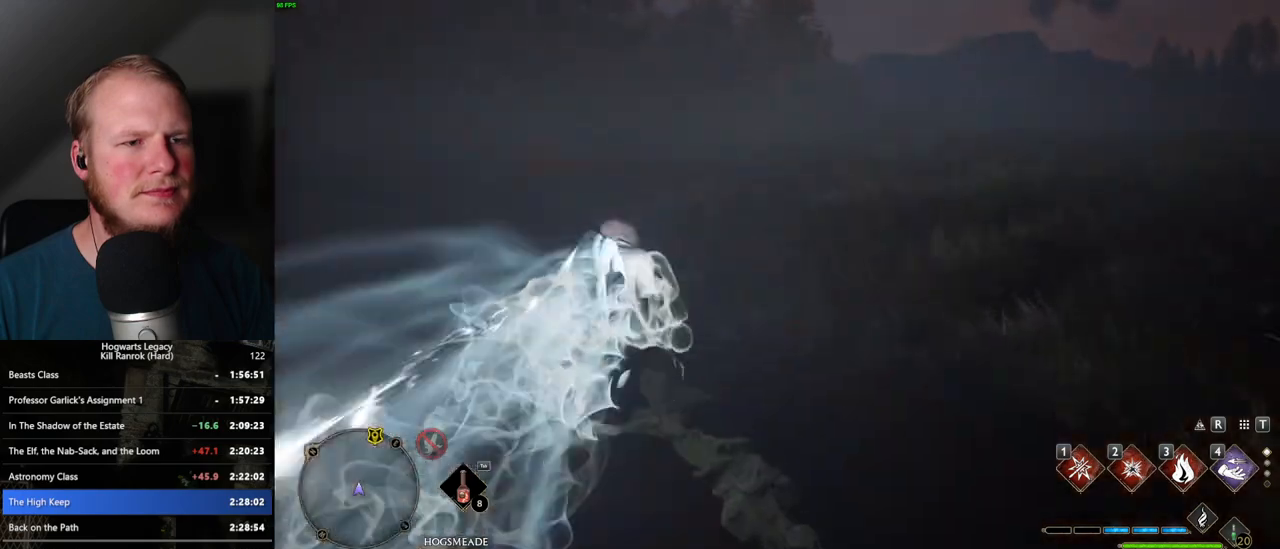
{"keys": ["space", "w"], "mouse": [], "events": [[150, "space", "down"]]}
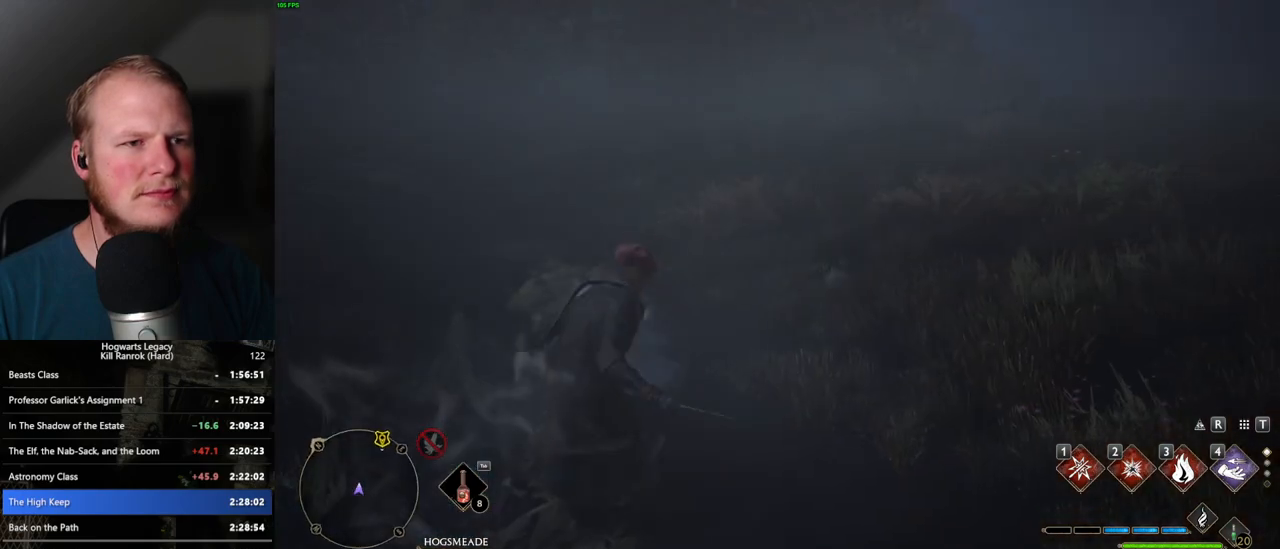
{"keys": ["space", "w"], "mouse": [], "events": []}
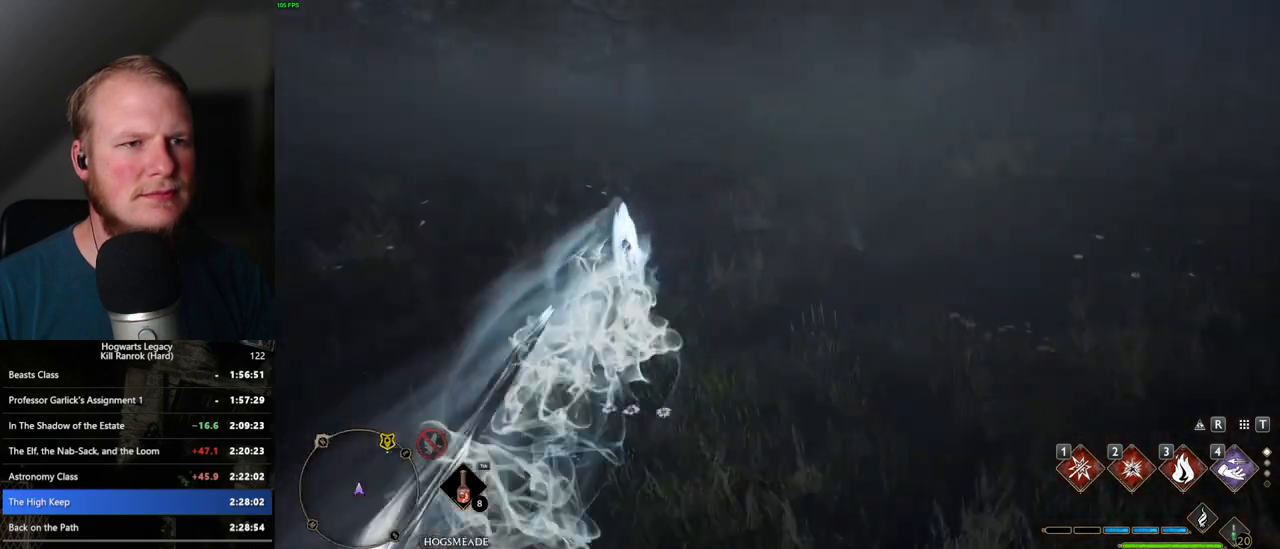
{"keys": ["space", "w"], "mouse": [], "events": [[83, "space", "up"], [433, "space", "down"]]}
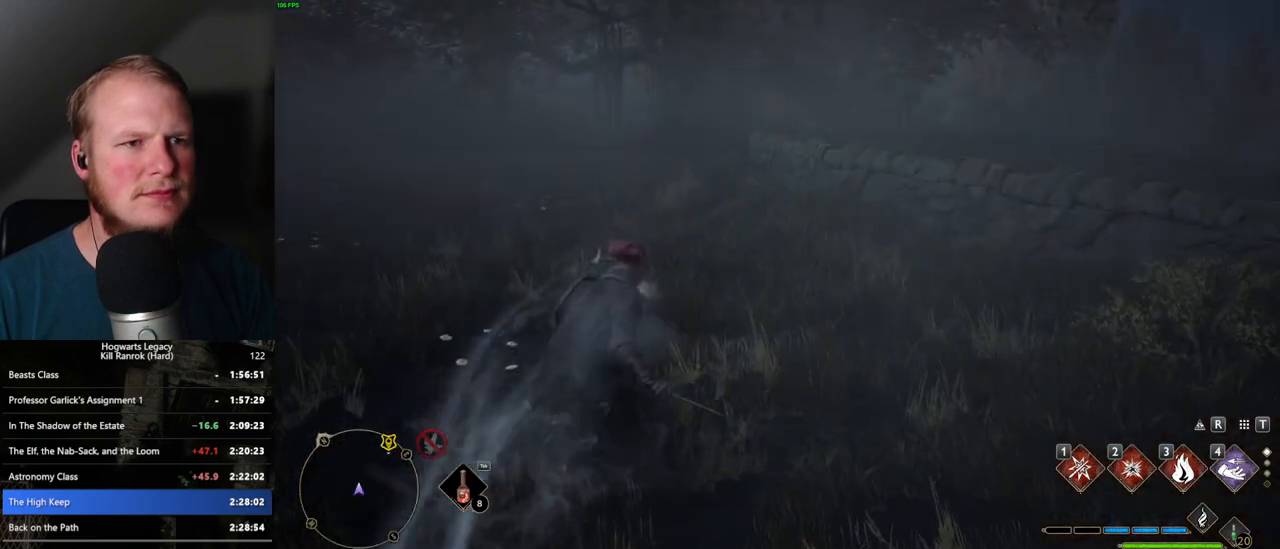
{"keys": ["space", "w"], "mouse": [], "events": []}
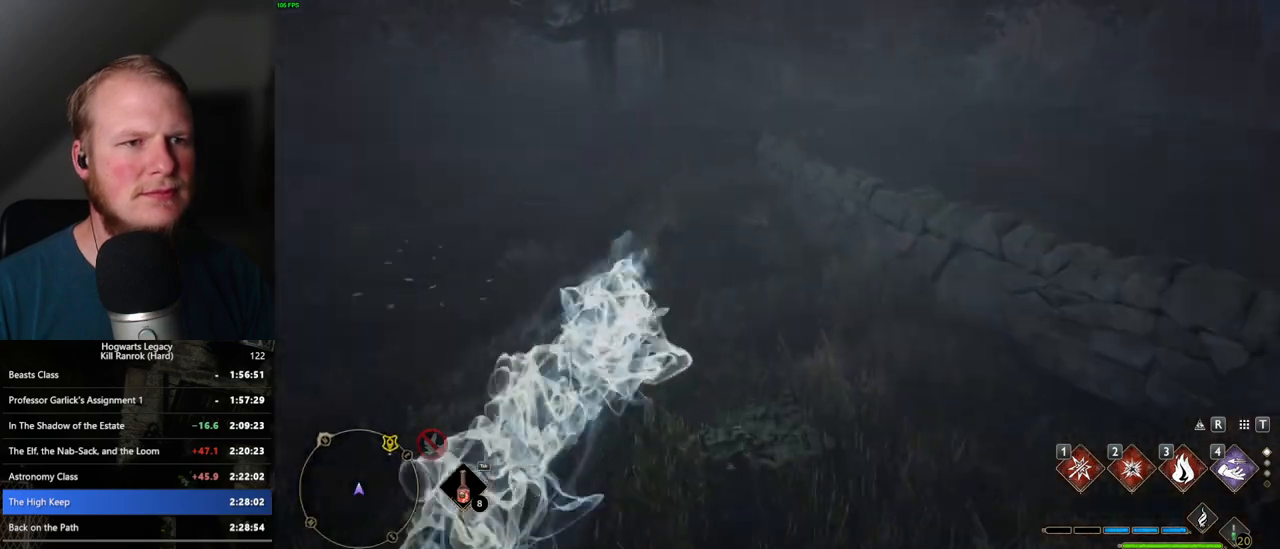
{"keys": ["w"], "mouse": [], "events": [[250, "space", "up"]]}
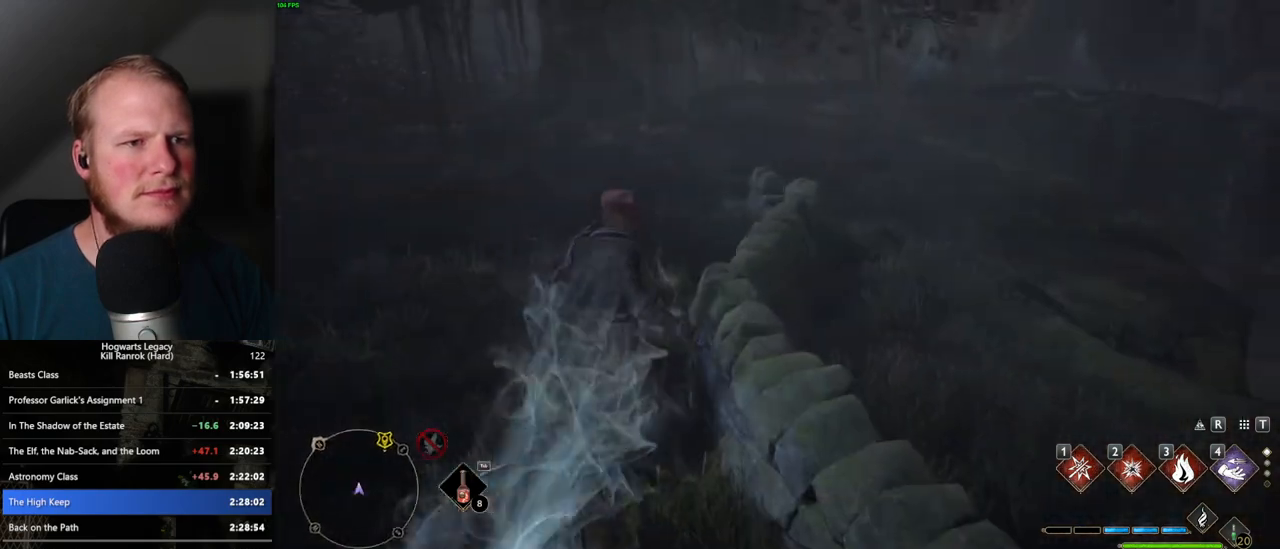
{"keys": ["space", "w"], "mouse": [], "events": [[17, "space", "down"]]}
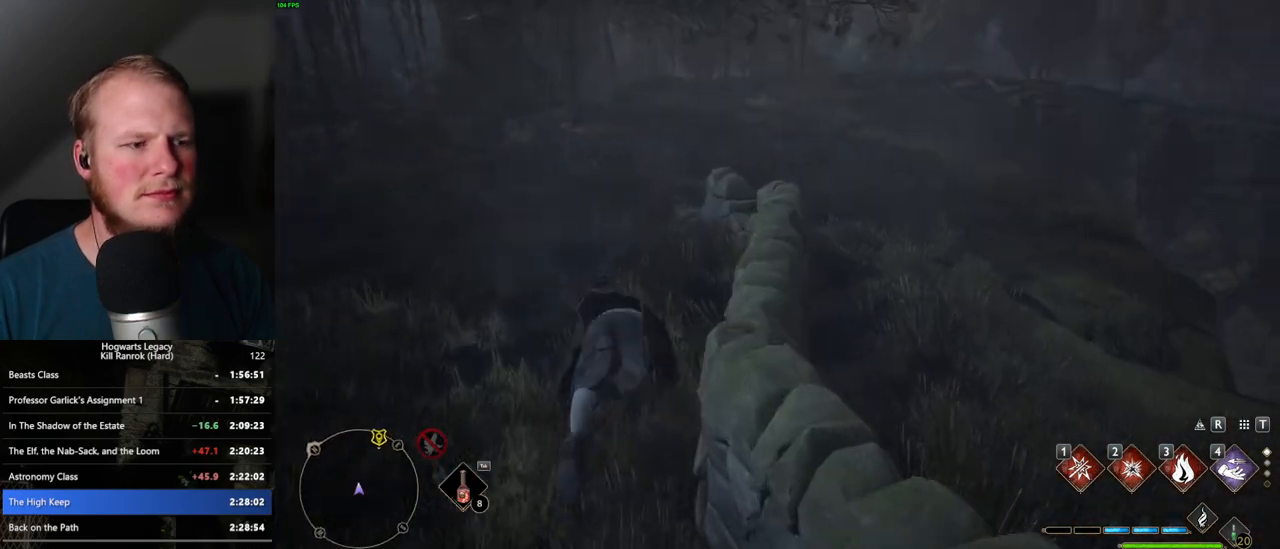
{"keys": ["w"], "mouse": [], "events": [[400, "space", "up"]]}
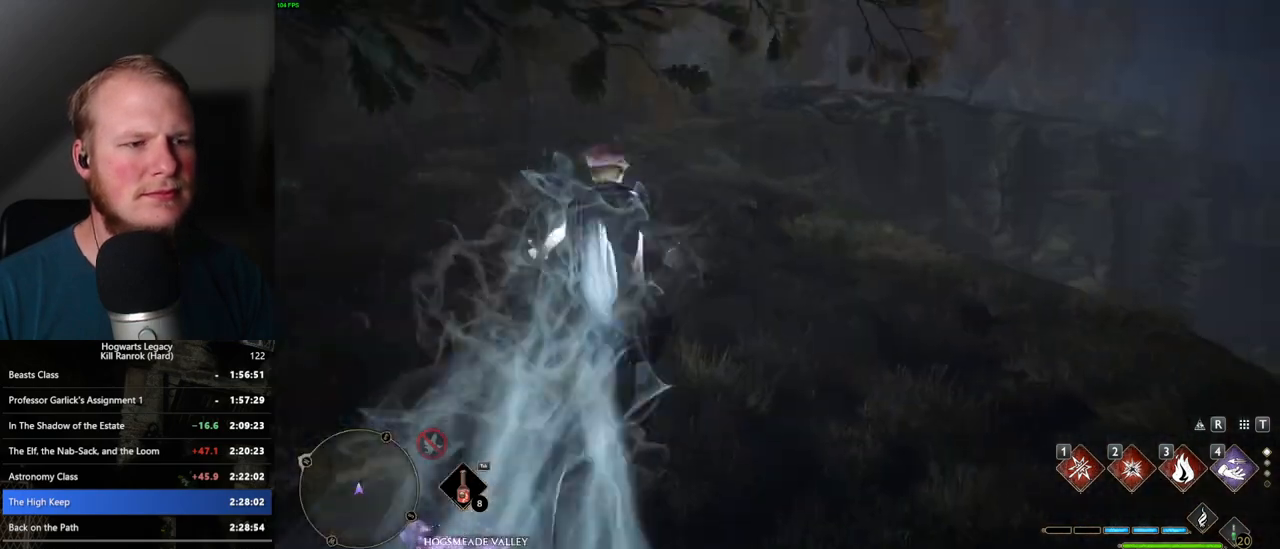
{"keys": ["tab"], "mouse": [], "events": [[150, "tab", "down"], [233, "w", "up"]]}
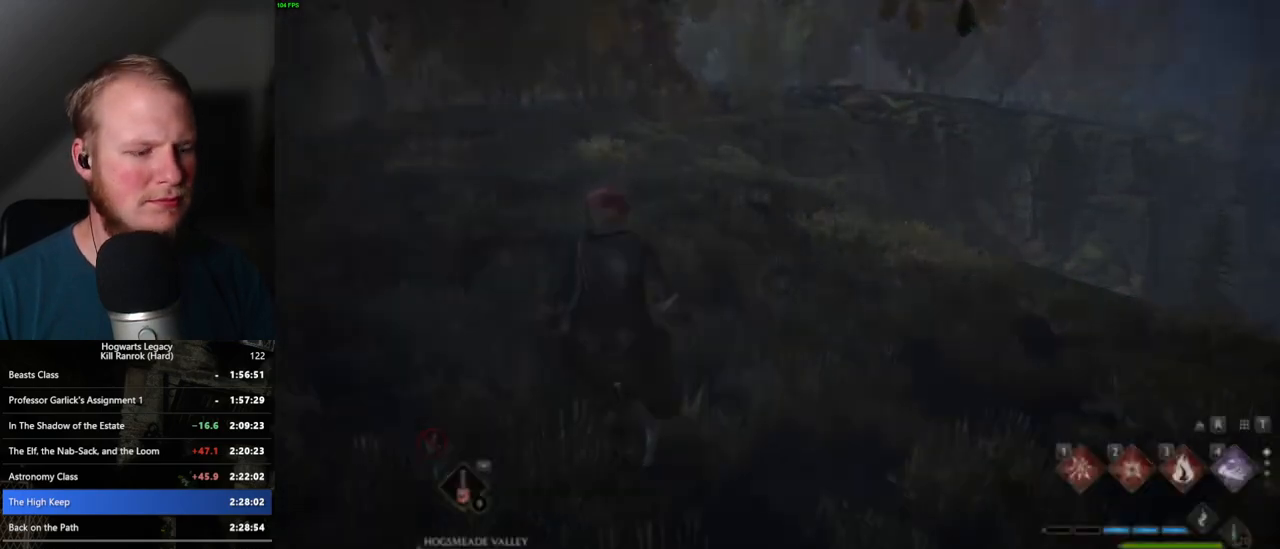
{"keys": [], "mouse": [], "events": [[200, "3", "down"], [300, "3", "up"], [483, "tab", "up"]]}
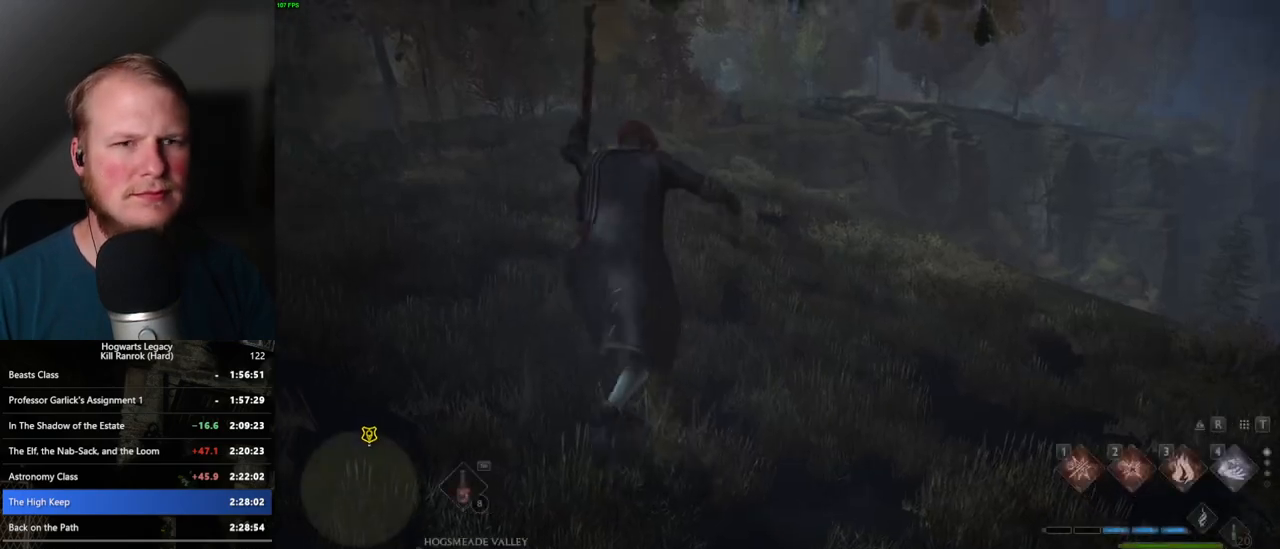
{"keys": ["w"], "mouse": [], "events": [[117, "w", "down"]]}
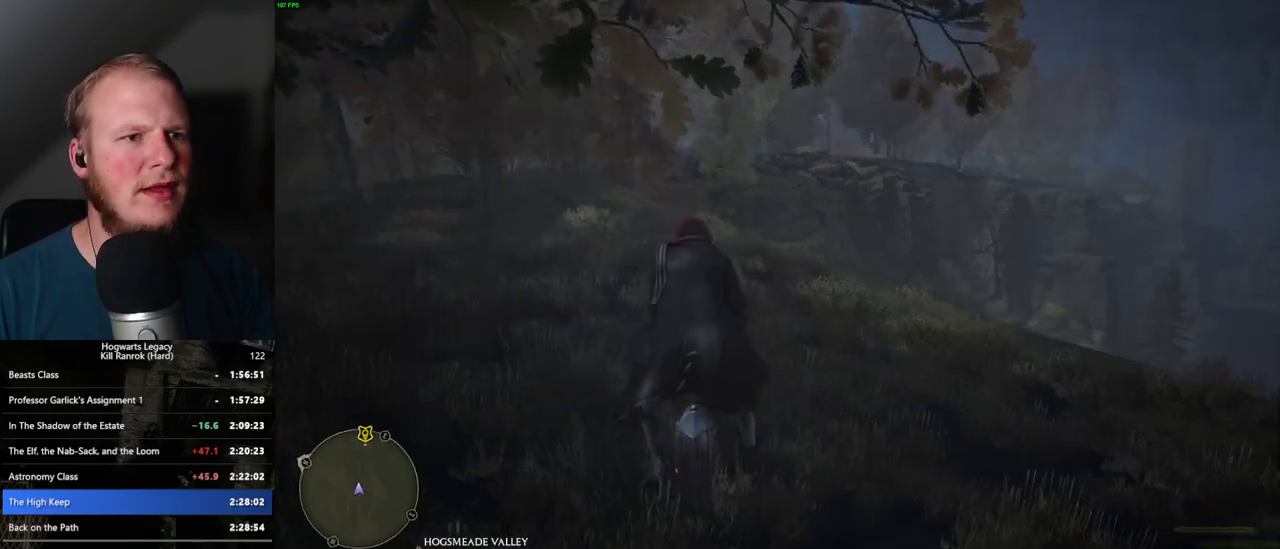
{"keys": ["w"], "mouse": ["left"], "events": [[50, "mouse_left", "down"]]}
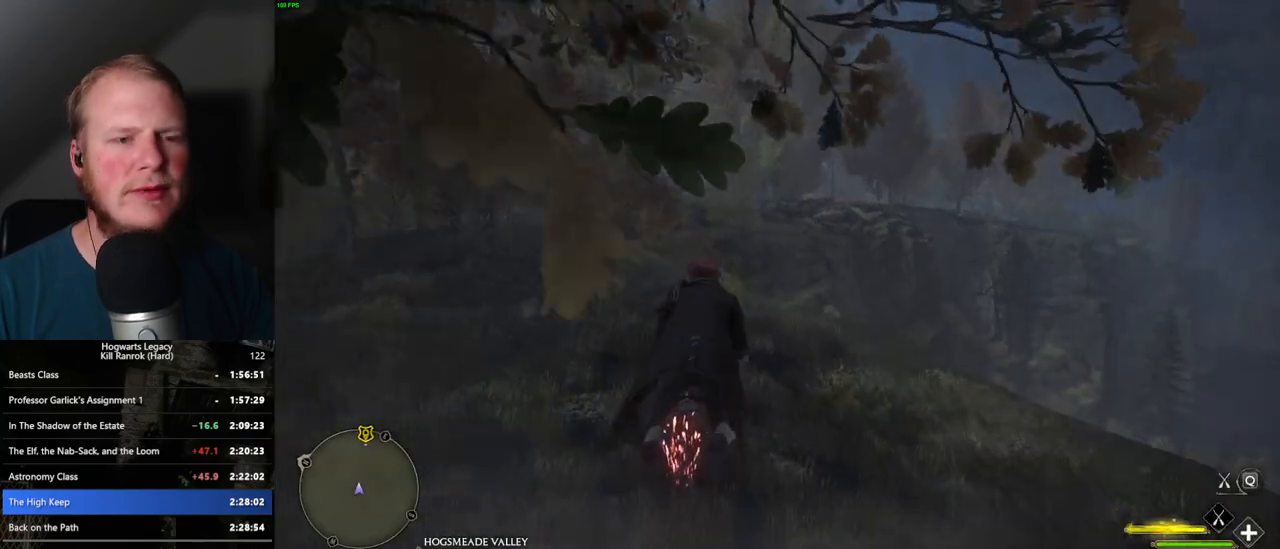
{"keys": ["w"], "mouse": ["left"], "events": []}
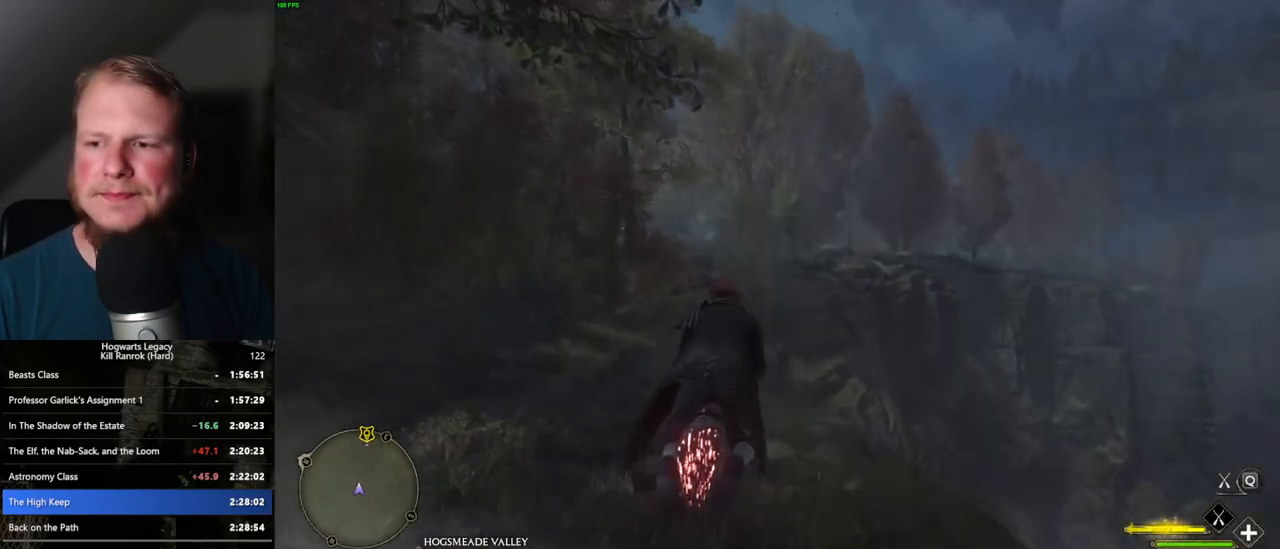
{"keys": ["w"], "mouse": ["left"], "events": []}
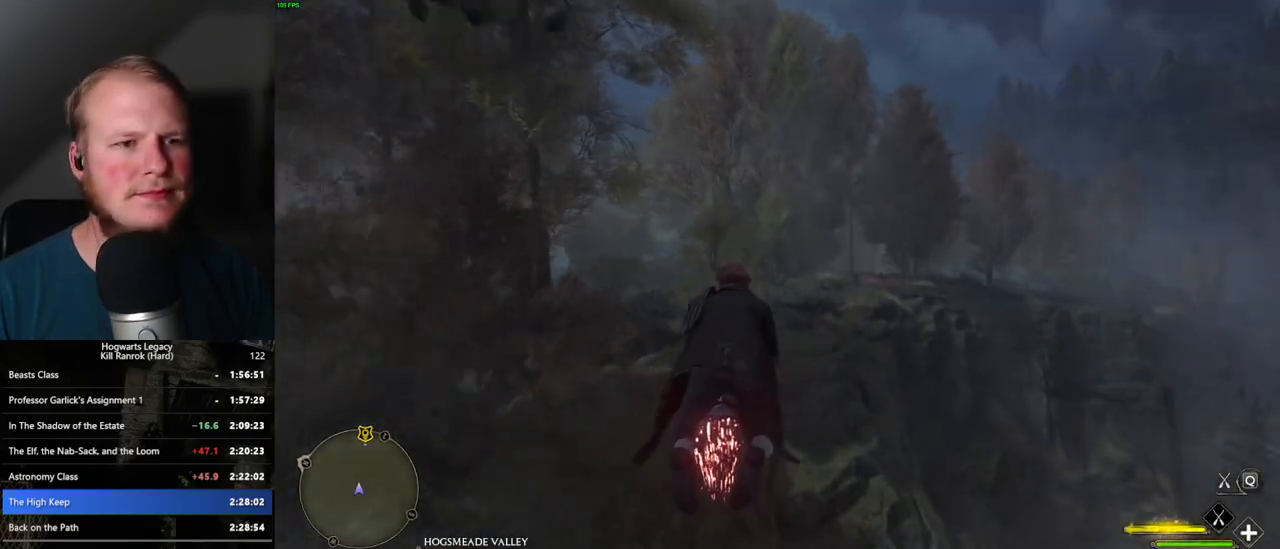
{"keys": ["w"], "mouse": ["left"], "events": [[317, "d", "down"], [450, "d", "up"]]}
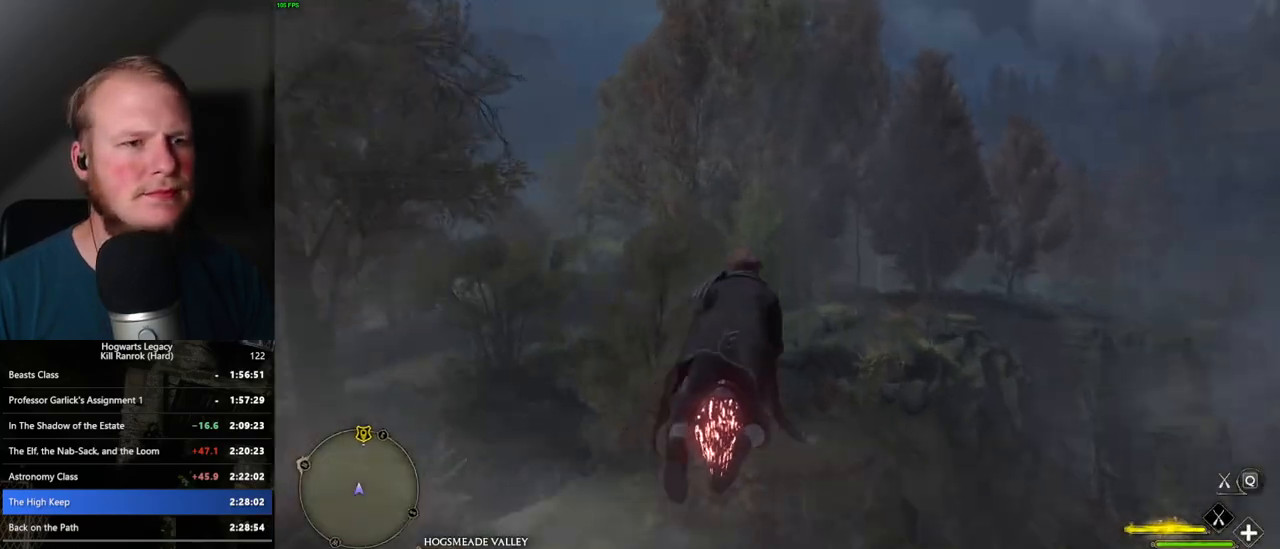
{"keys": ["w"], "mouse": ["left"], "events": []}
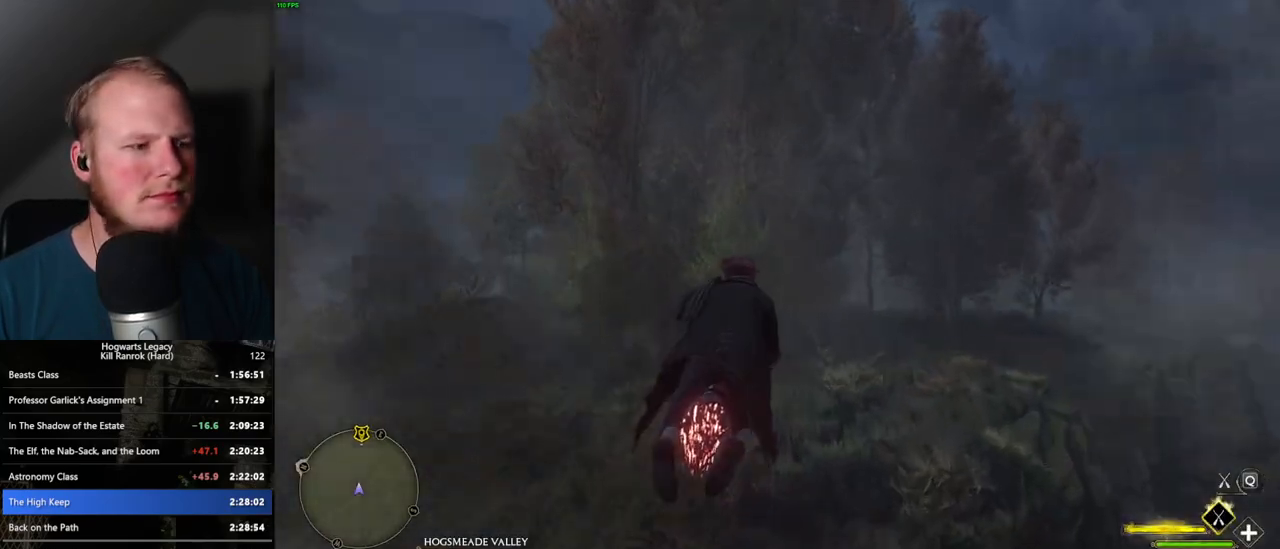
{"keys": ["w"], "mouse": ["left"], "events": [[33, "d", "down"], [100, "d", "up"], [267, "ctrl_l", "down"], [400, "ctrl_l", "up"]]}
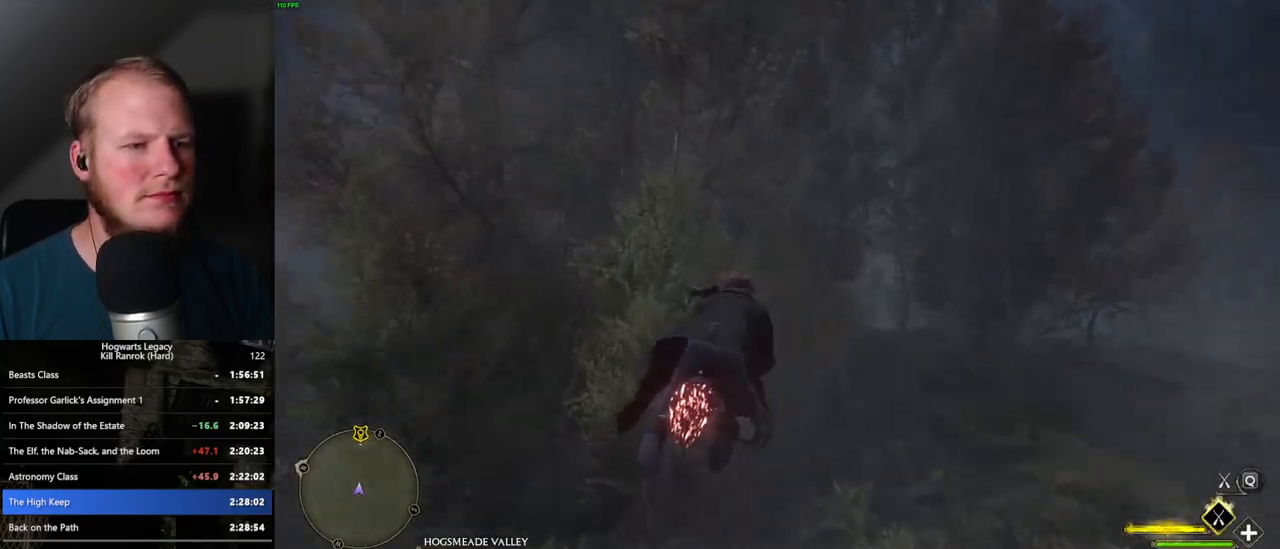
{"keys": ["w"], "mouse": ["left"], "events": []}